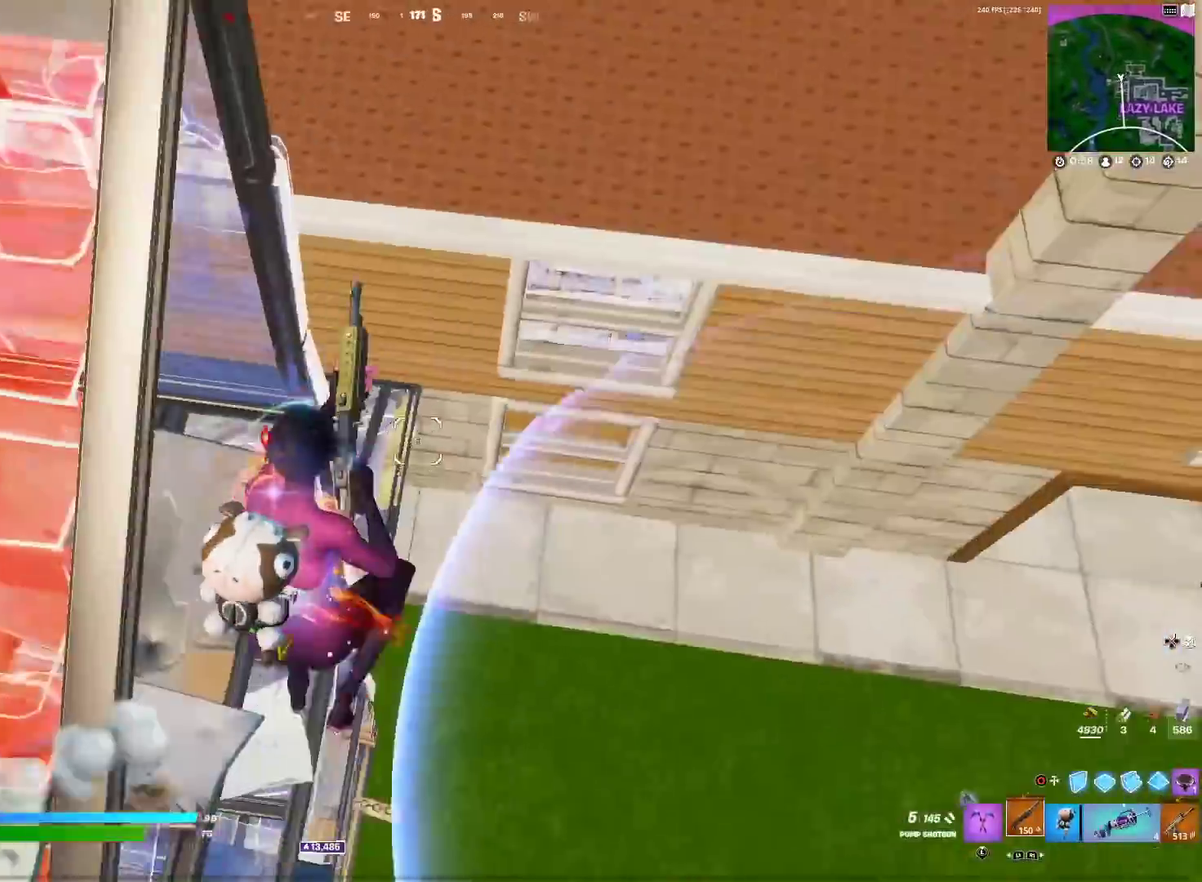
Gameplay with a controller (PlayStation layout); each line is a JSON object with the inputs held at the frame after it (dt_ms = milliseconds from this image to that frame). "events" lists button and stick changes between this image and that frame as [ms after this image, input, new state], when the widget could be followed in between. Not read: R1.
{"dt_ms": 501, "buttons": [], "left_stick": "down-right", "right_stick": "center", "events": [[117, "right_stick", "left"], [267, "left_stick", "right"], [284, "right_stick", "center"], [334, "left_stick", "down-right"]]}
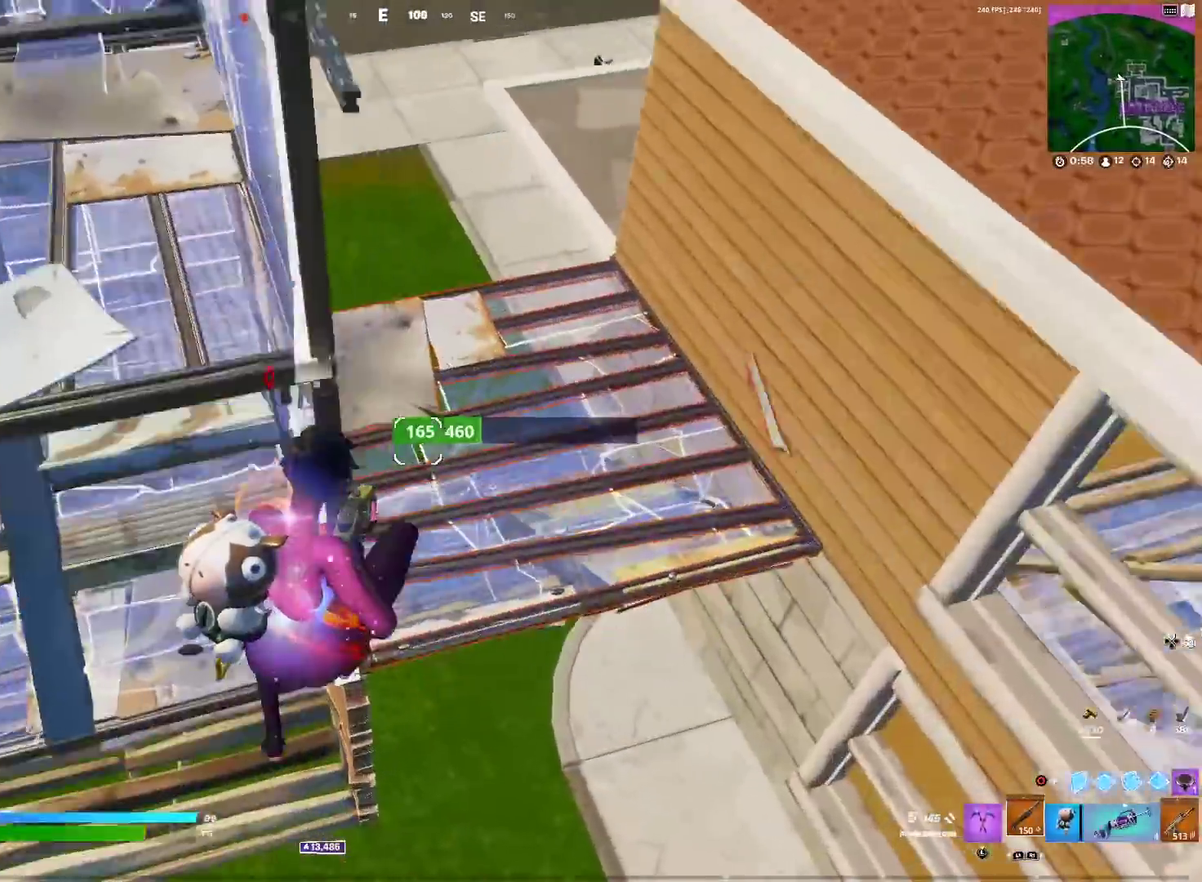
{"dt_ms": 400, "buttons": [], "left_stick": "right", "right_stick": "right", "events": [[50, "left_stick", "right"], [116, "right_stick", "up"], [200, "right_stick", "center"], [300, "right_stick", "up-right"], [350, "right_stick", "right"]]}
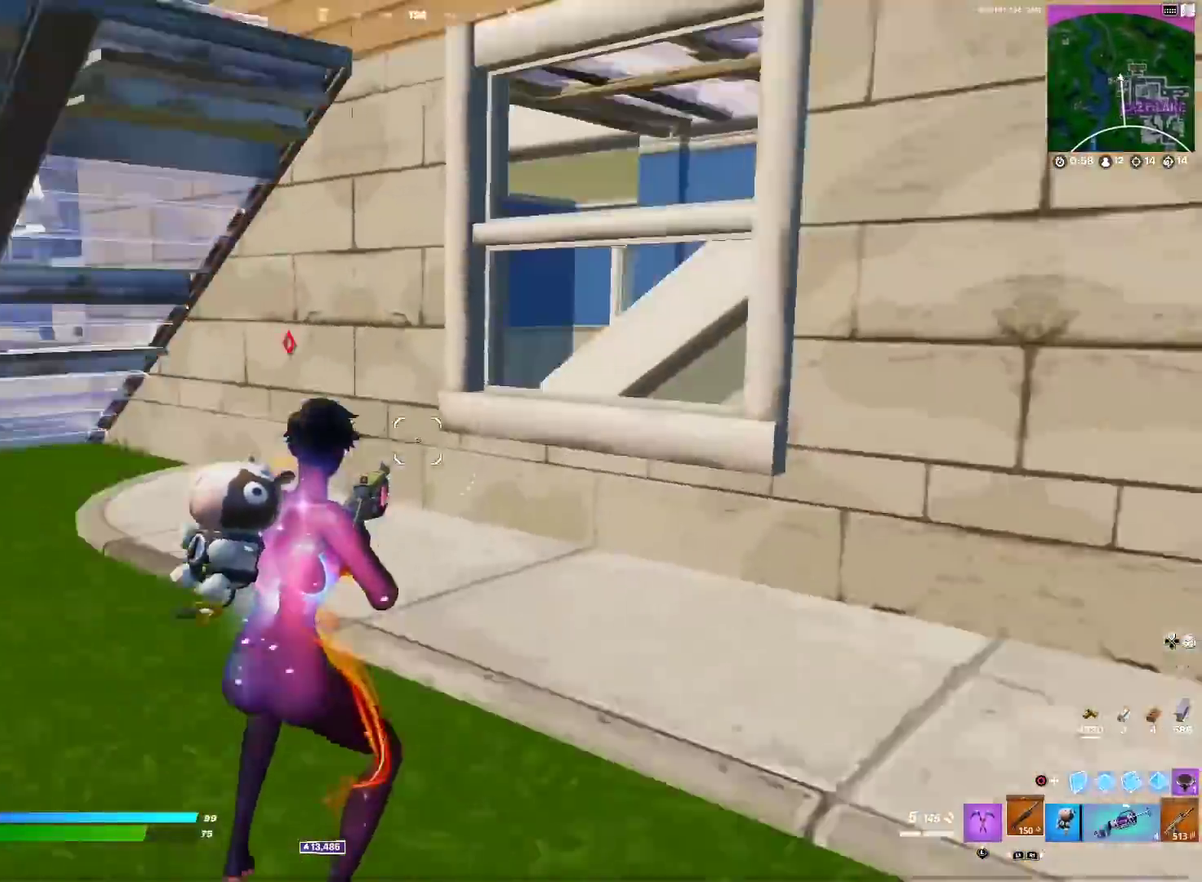
{"dt_ms": 601, "buttons": [], "left_stick": "up-right", "right_stick": "center", "events": [[33, "left_stick", "up-right"], [217, "right_stick", "center"], [400, "right_stick", "right"], [501, "right_stick", "center"]]}
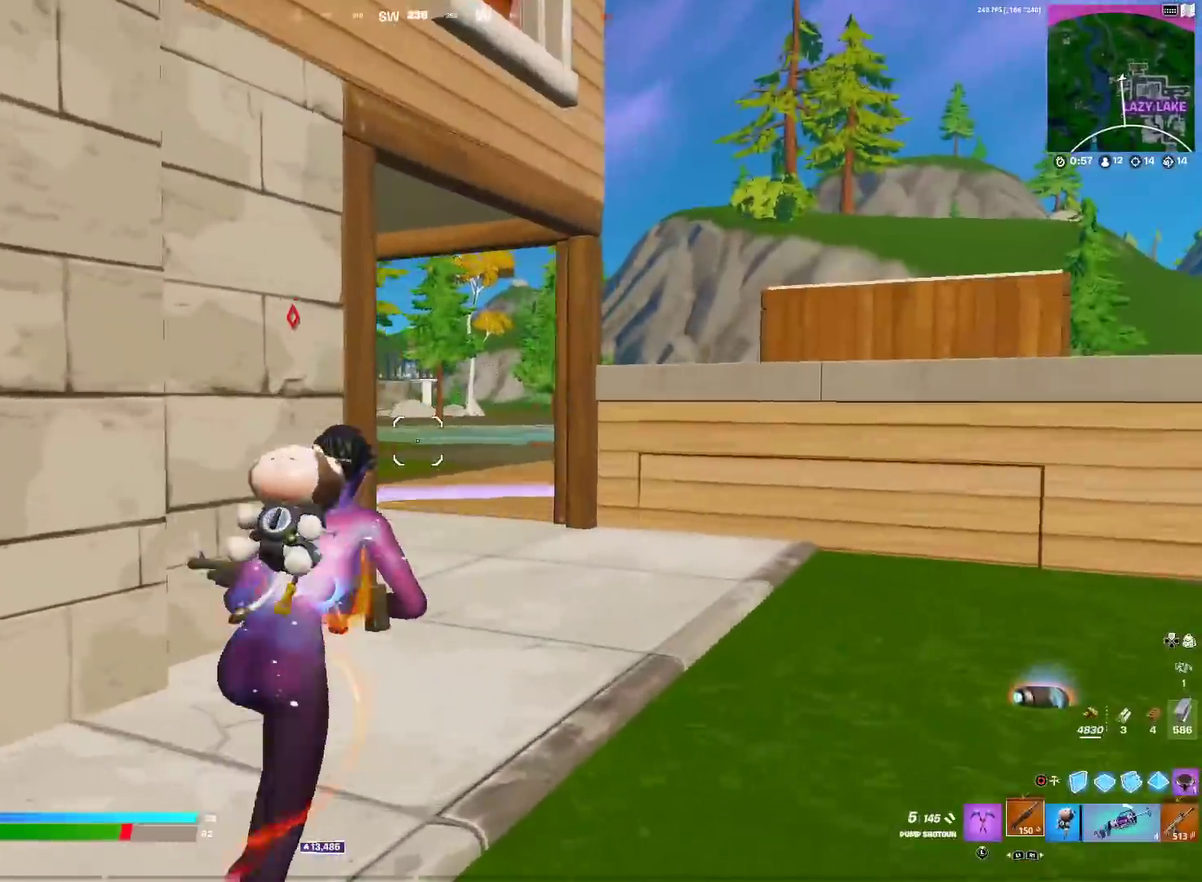
{"dt_ms": 400, "buttons": [], "left_stick": "up-right", "right_stick": "center", "events": [[183, "right_stick", "left"], [283, "right_stick", "center"]]}
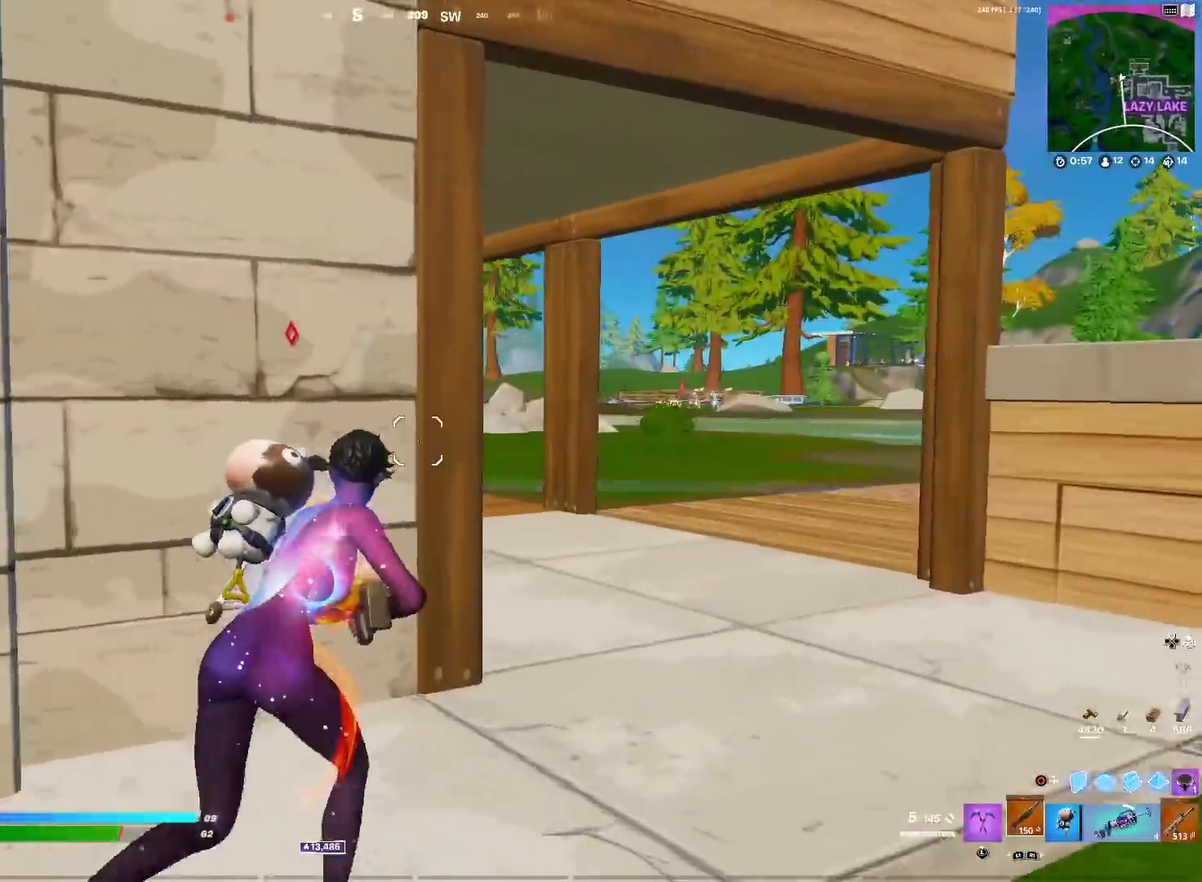
{"dt_ms": 601, "buttons": [], "left_stick": "up-right", "right_stick": "center", "events": [[384, "right_stick", "left"], [517, "right_stick", "center"]]}
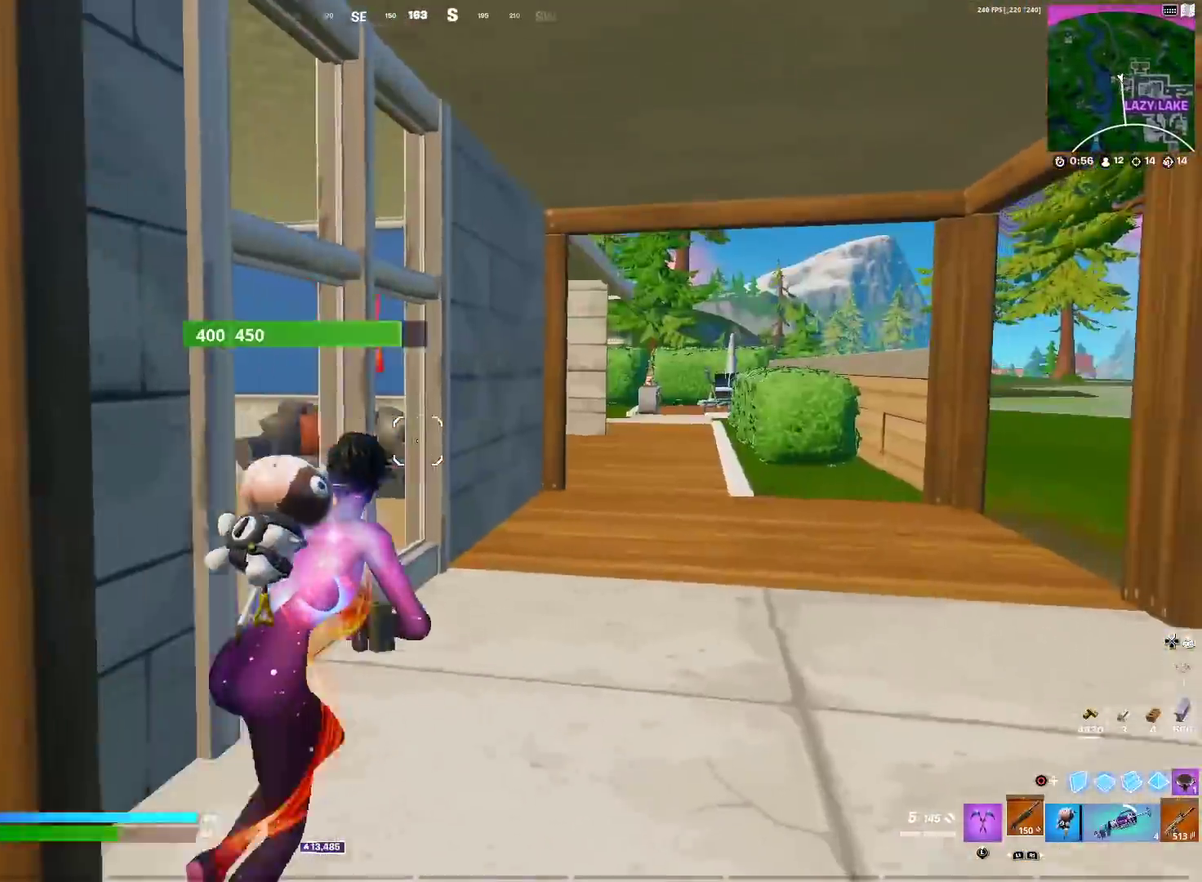
{"dt_ms": 300, "buttons": [], "left_stick": "up-right", "right_stick": "center", "events": [[166, "right_stick", "left"], [283, "right_stick", "center"]]}
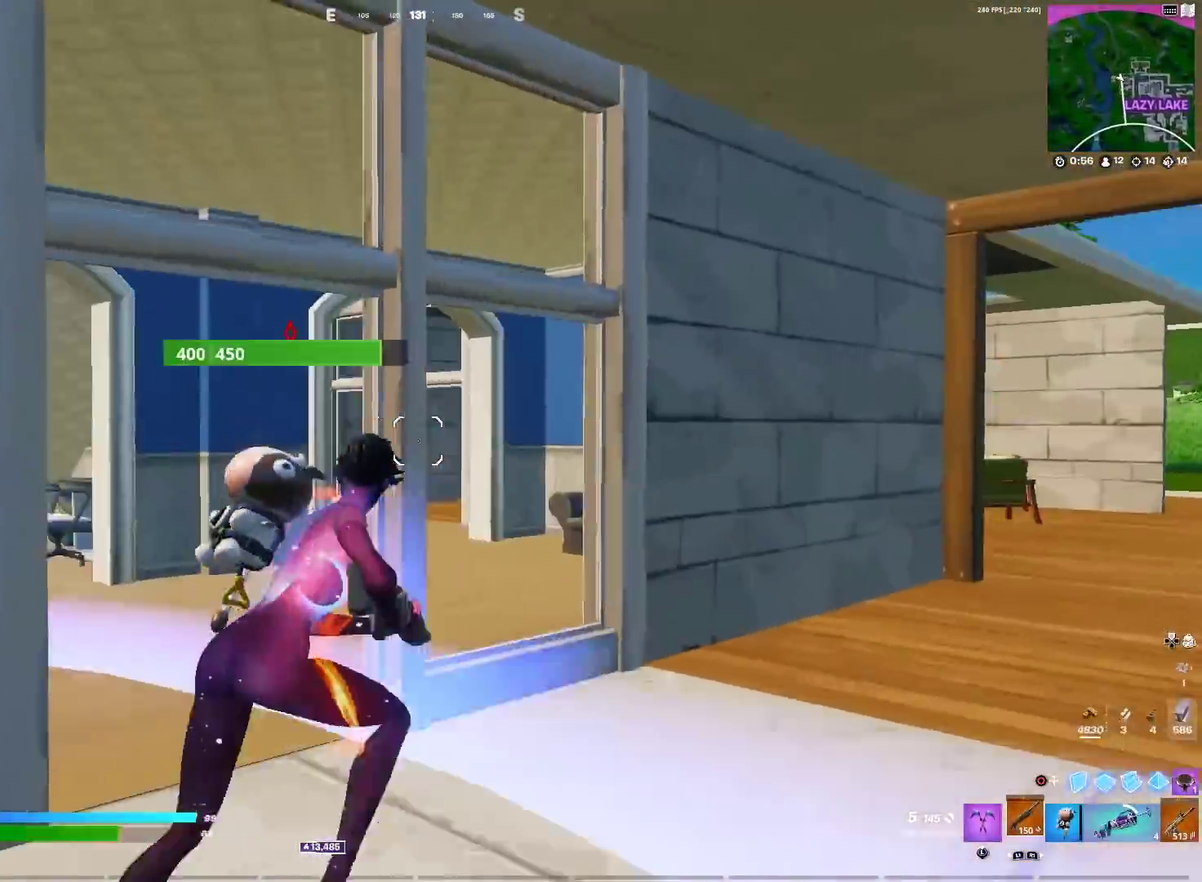
{"dt_ms": 701, "buttons": [], "left_stick": "up", "right_stick": "center", "events": [[233, "right_stick", "right"], [350, "right_stick", "center"], [417, "left_stick", "up"]]}
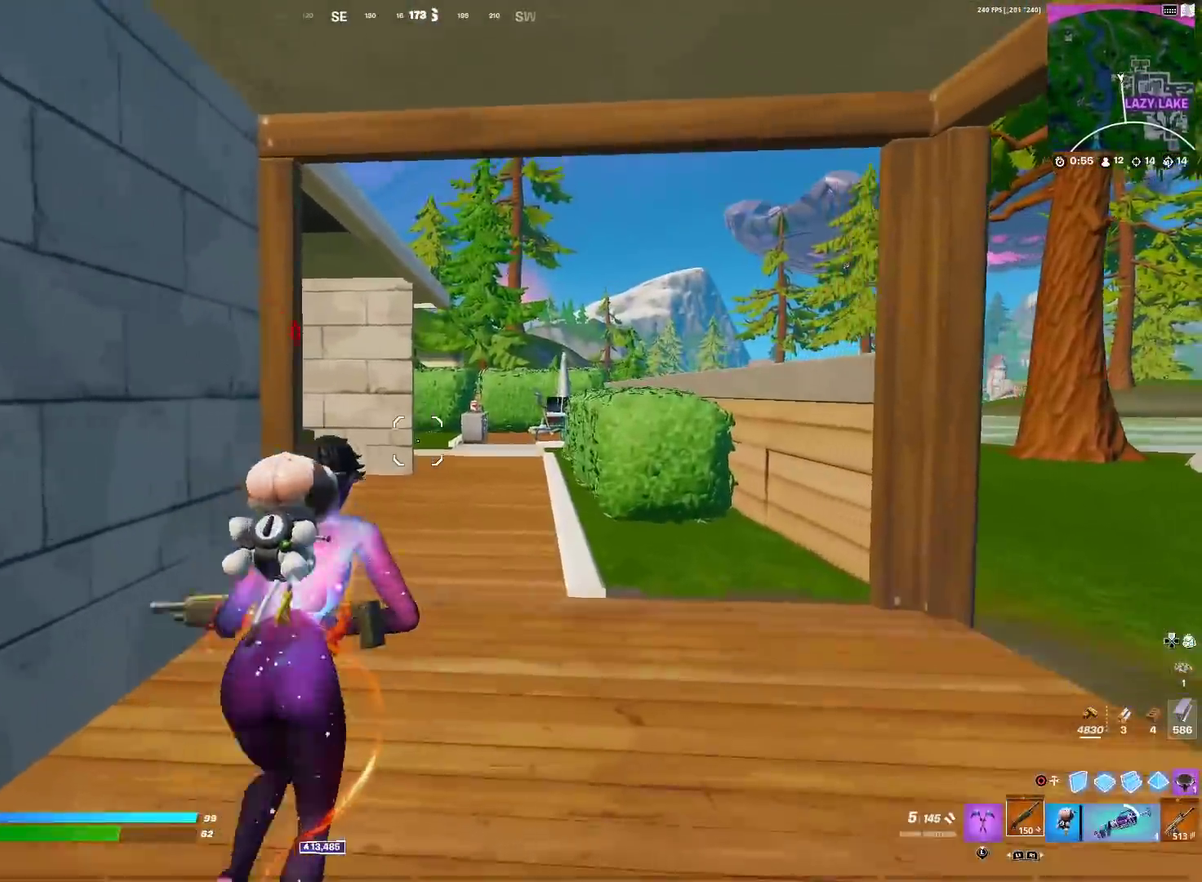
{"dt_ms": 400, "buttons": [], "left_stick": "up-right", "right_stick": "center", "events": [[33, "left_stick", "up-right"]]}
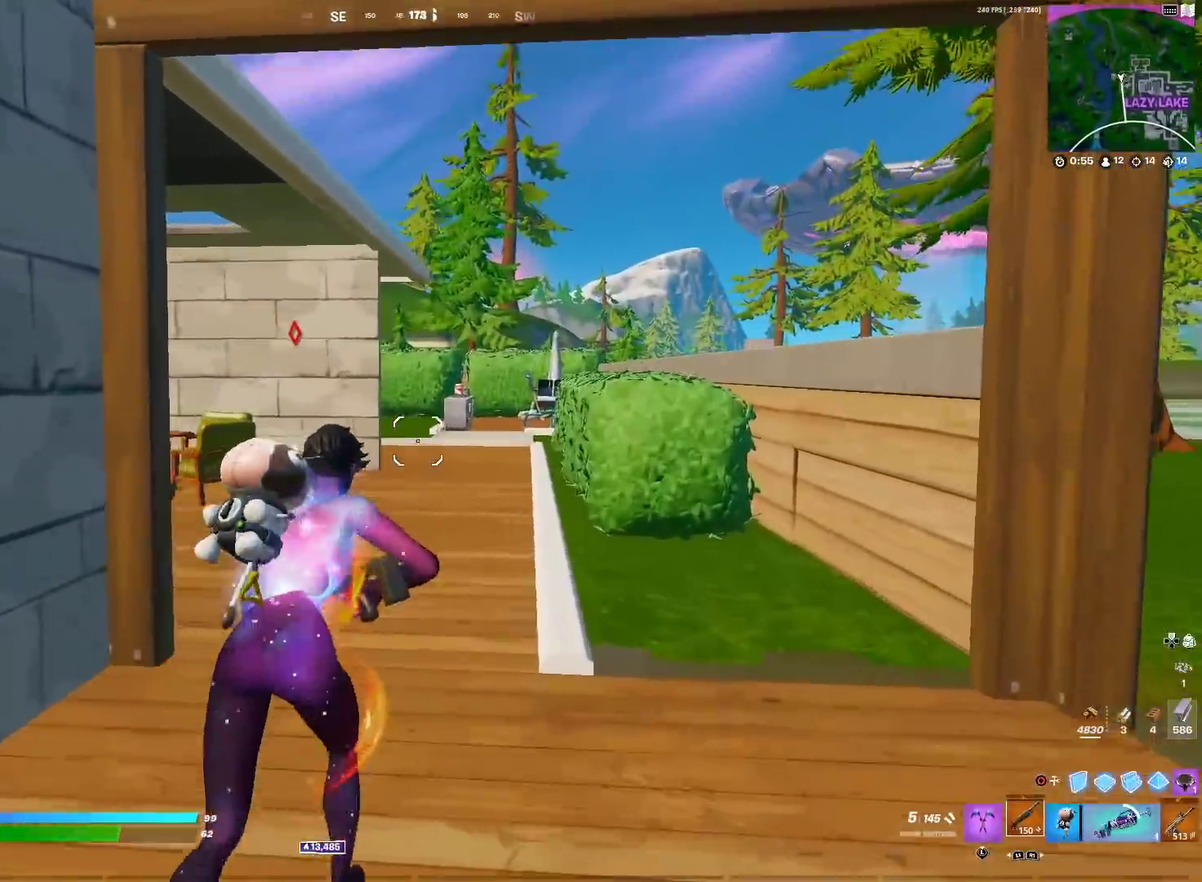
{"dt_ms": 601, "buttons": [], "left_stick": "up-right", "right_stick": "right", "events": [[17, "left_stick", "up"], [67, "right_stick", "left"], [167, "left_stick", "up-right"], [184, "right_stick", "center"], [350, "right_stick", "left"], [450, "right_stick", "center"], [567, "right_stick", "right"]]}
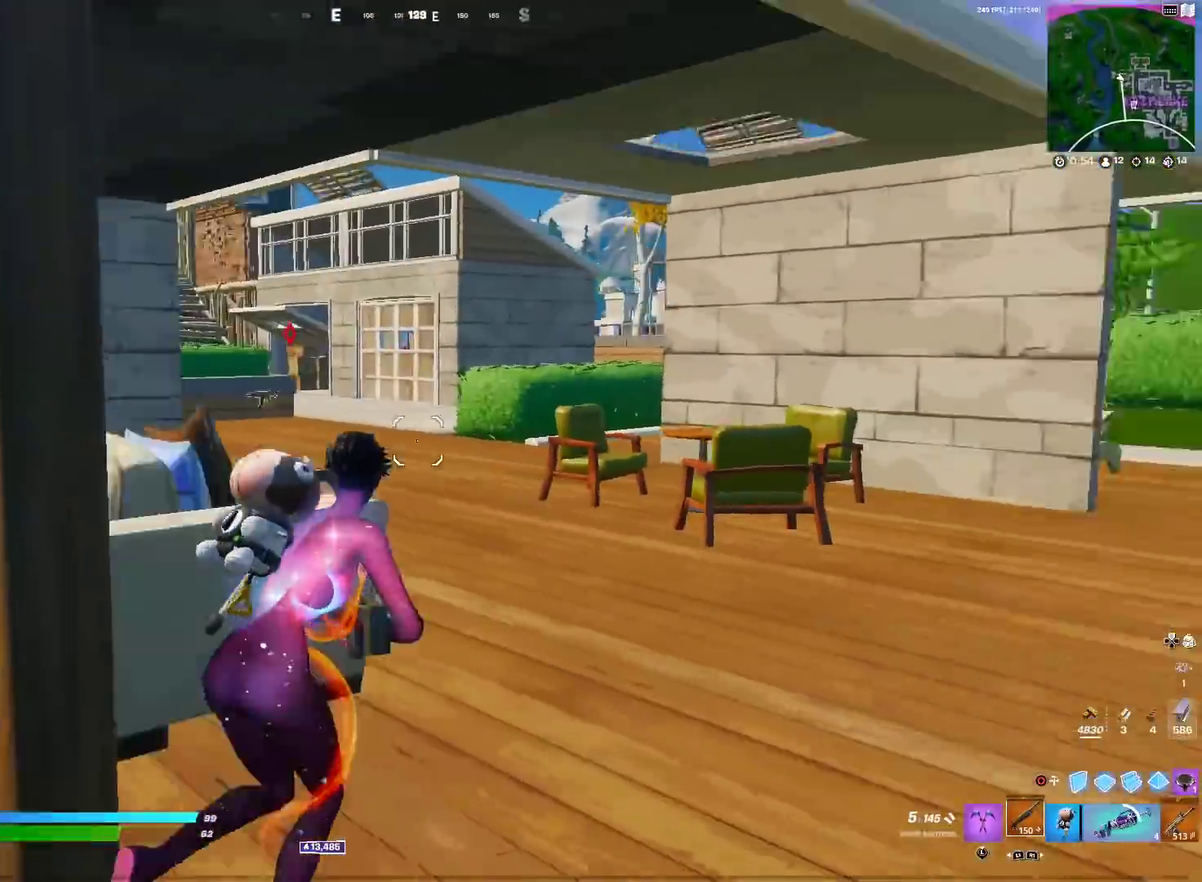
{"dt_ms": 400, "buttons": [], "left_stick": "up-right", "right_stick": "center", "events": [[66, "right_stick", "down-right"], [116, "CIRCLE", "down"], [217, "CIRCLE", "up"], [250, "right_stick", "center"]]}
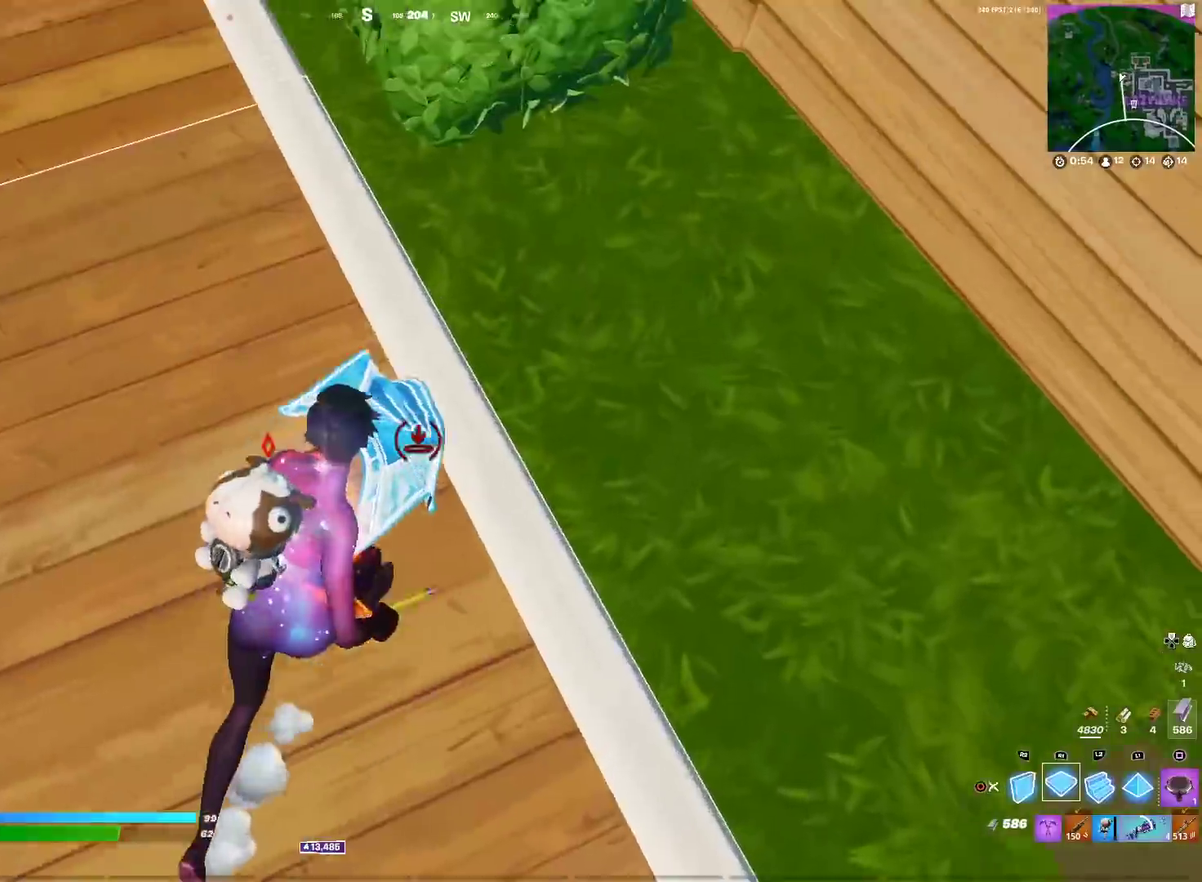
{"dt_ms": 601, "buttons": [], "left_stick": "up", "right_stick": "up-left", "events": [[83, "SQUARE", "down"], [100, "left_stick", "up-left"], [167, "SQUARE", "up"], [250, "SQUARE", "down"], [350, "SQUARE", "up"], [350, "left_stick", "up-right"], [400, "CIRCLE", "down"], [517, "left_stick", "up"], [534, "CIRCLE", "up"], [551, "right_stick", "up-left"]]}
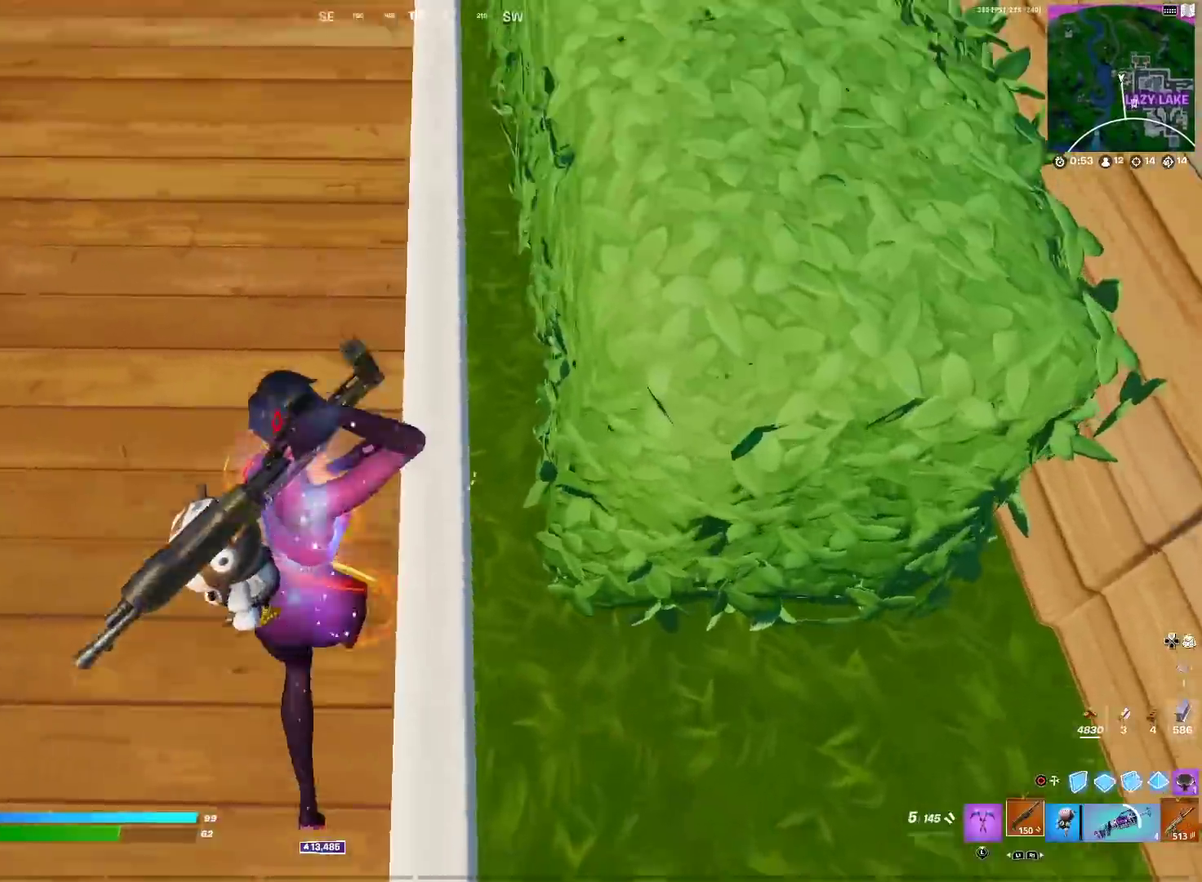
{"dt_ms": 300, "buttons": ["CIRCLE"], "left_stick": "up-right", "right_stick": "up-left"}
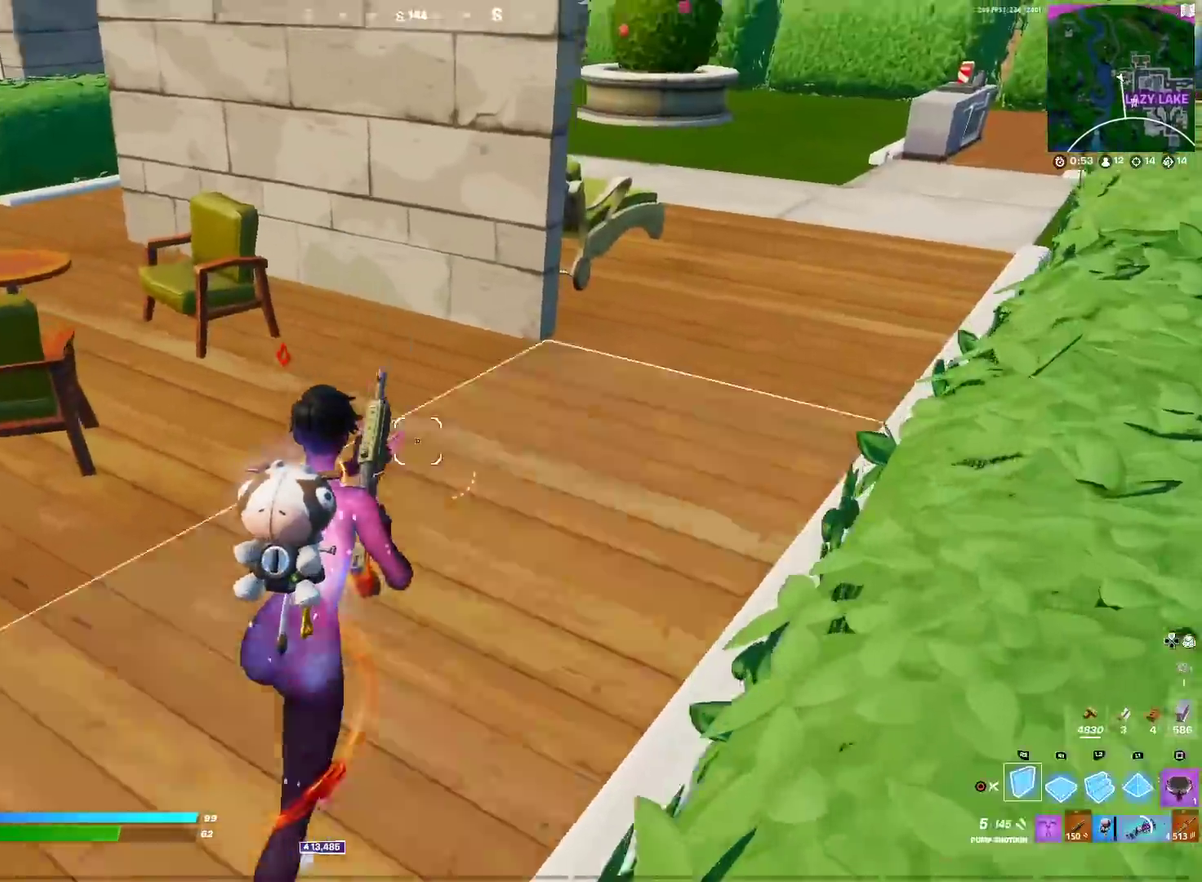
{"dt_ms": 684, "buttons": [], "left_stick": "down-left", "right_stick": "center"}
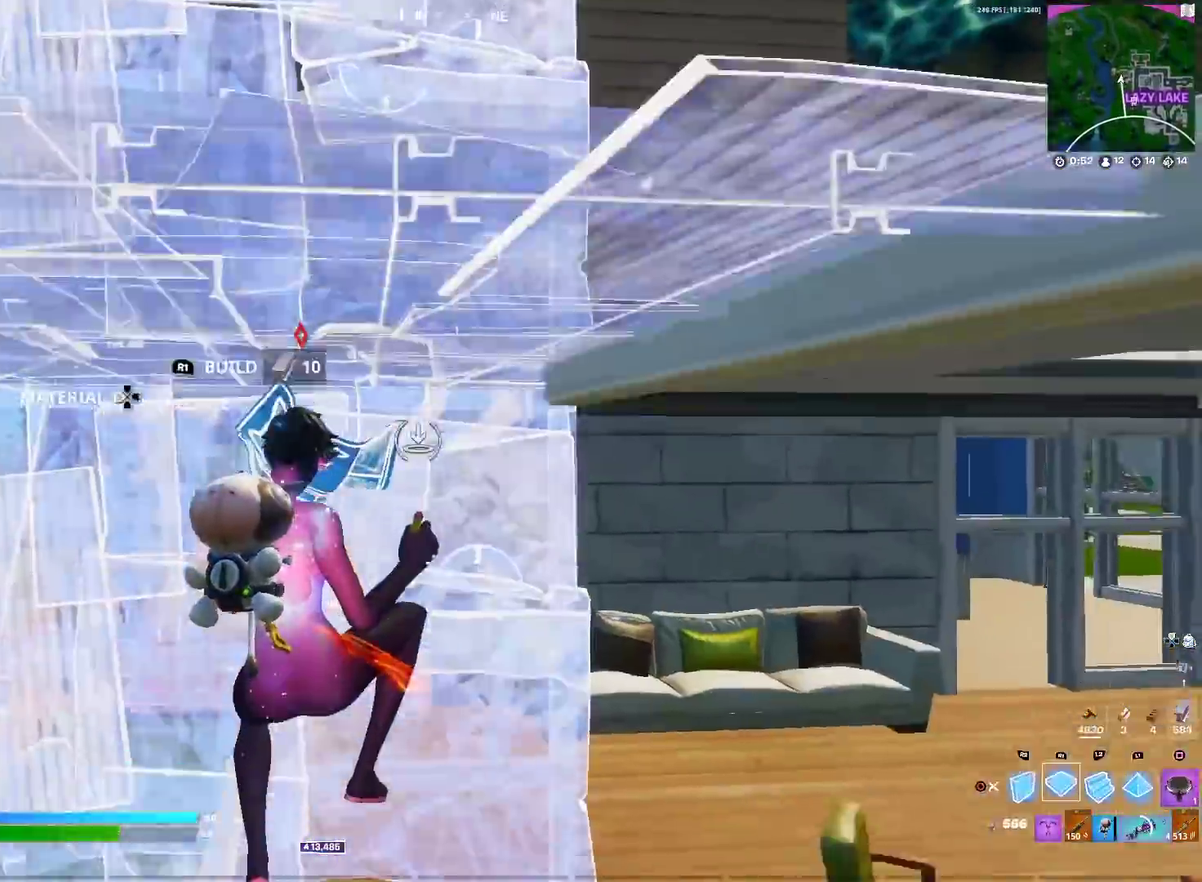
{"dt_ms": 300, "buttons": [], "left_stick": "down-right", "right_stick": "center", "events": [[17, "left_stick", "down"], [50, "CIRCLE", "down"], [83, "right_stick", "right"], [133, "left_stick", "down-right"], [150, "right_stick", "up-right"], [167, "CIRCLE", "up"], [200, "right_stick", "center"]]}
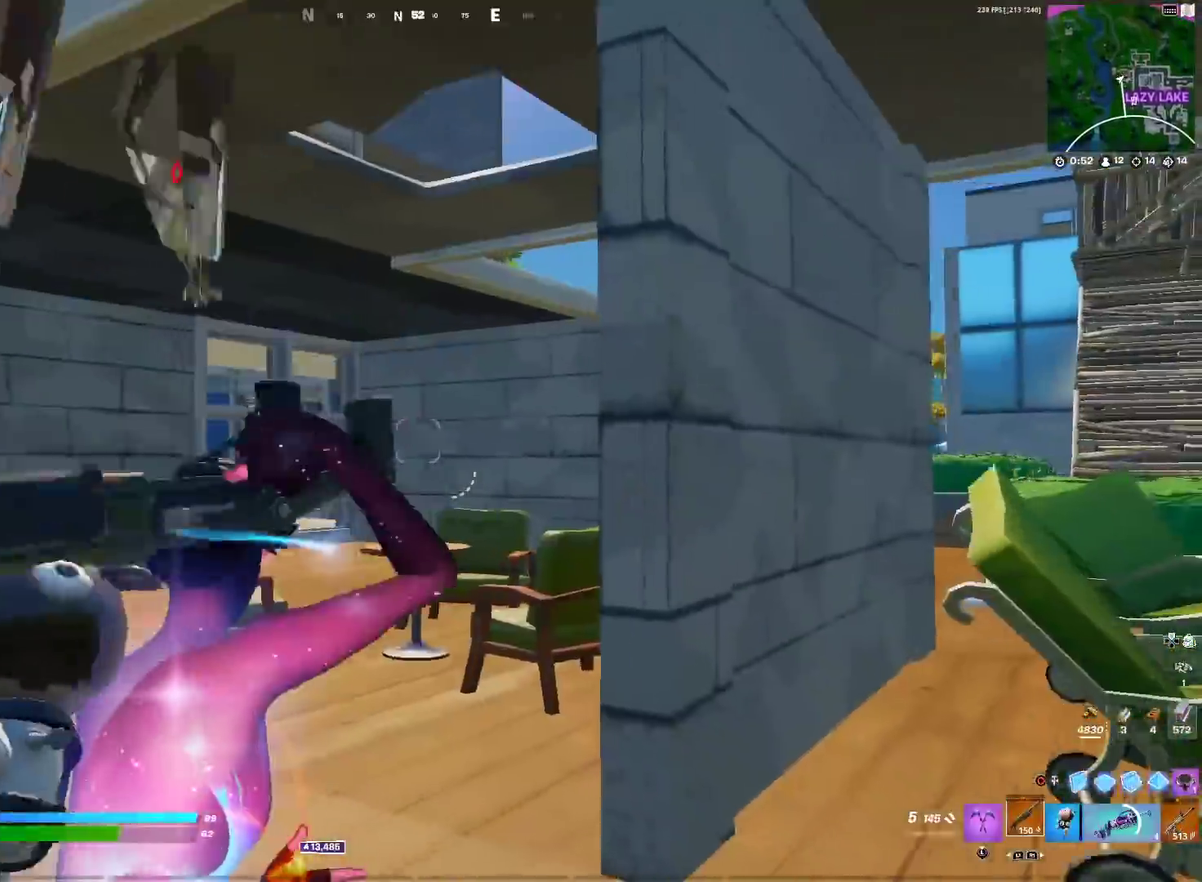
{"dt_ms": 901, "buttons": ["CIRCLE"], "left_stick": "up-right", "right_stick": "center", "events": [[34, "left_stick", "right"], [50, "right_stick", "down-right"], [117, "right_stick", "right"], [250, "left_stick", "up-right"], [301, "left_stick", "right"], [301, "right_stick", "center"], [401, "right_stick", "right"], [417, "left_stick", "up-right"], [484, "right_stick", "center"], [668, "right_stick", "right"], [718, "right_stick", "center"], [868, "CIRCLE", "down"]]}
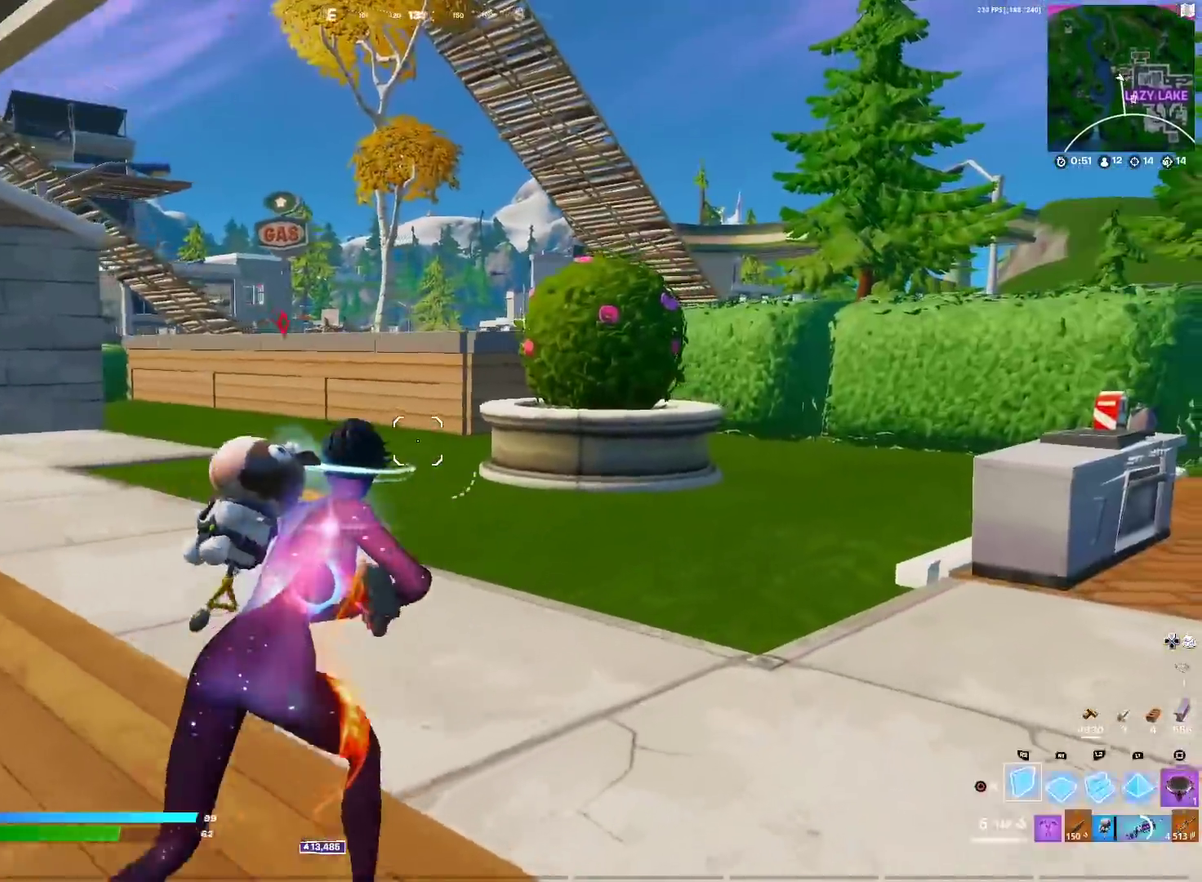
{"dt_ms": 300, "buttons": [], "left_stick": "up-right", "right_stick": "down", "events": [[33, "CIRCLE", "up"], [267, "right_stick", "down"]]}
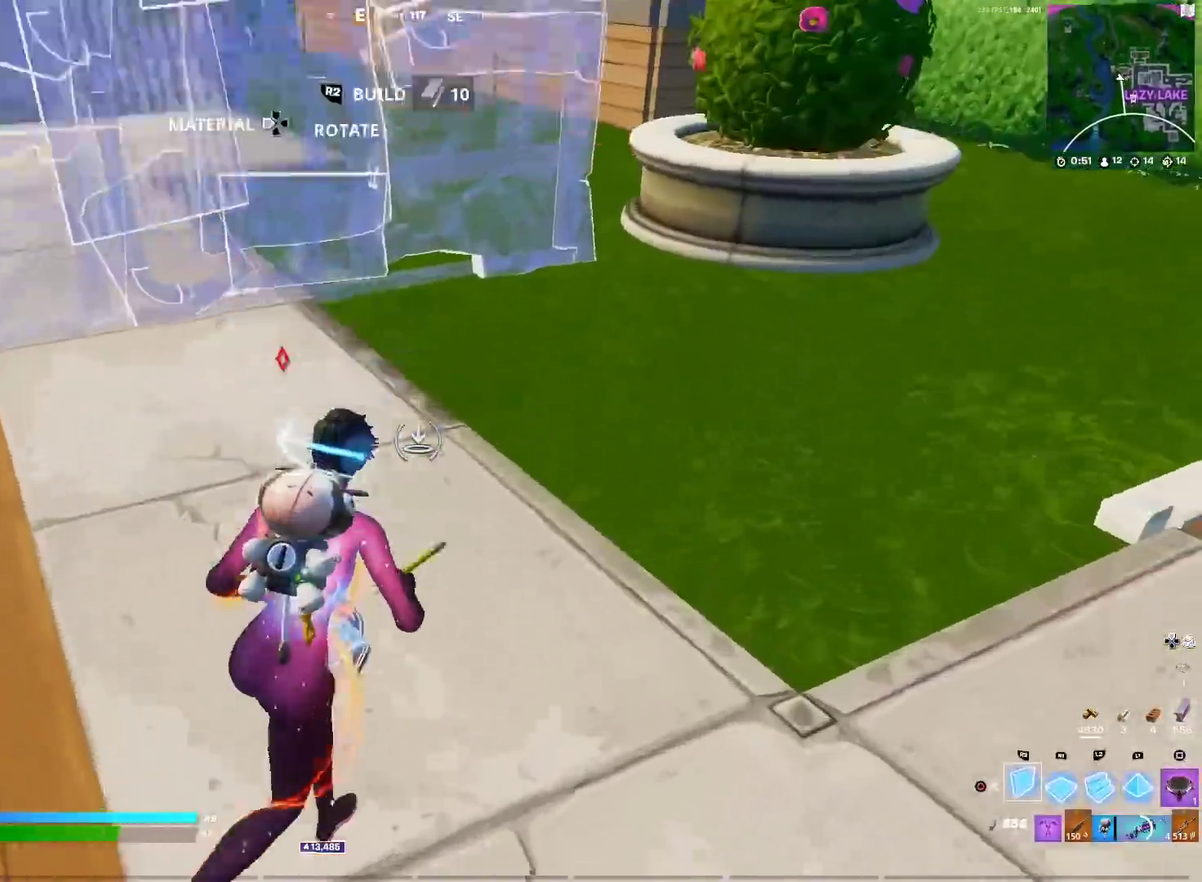
{"dt_ms": 601, "buttons": [], "left_stick": "down-right", "right_stick": "center", "events": [[17, "right_stick", "center"], [351, "SQUARE", "down"], [367, "left_stick", "up"], [434, "SQUARE", "up"], [451, "left_stick", "up-left"], [501, "SQUARE", "down"], [584, "SQUARE", "up"], [584, "left_stick", "down-right"]]}
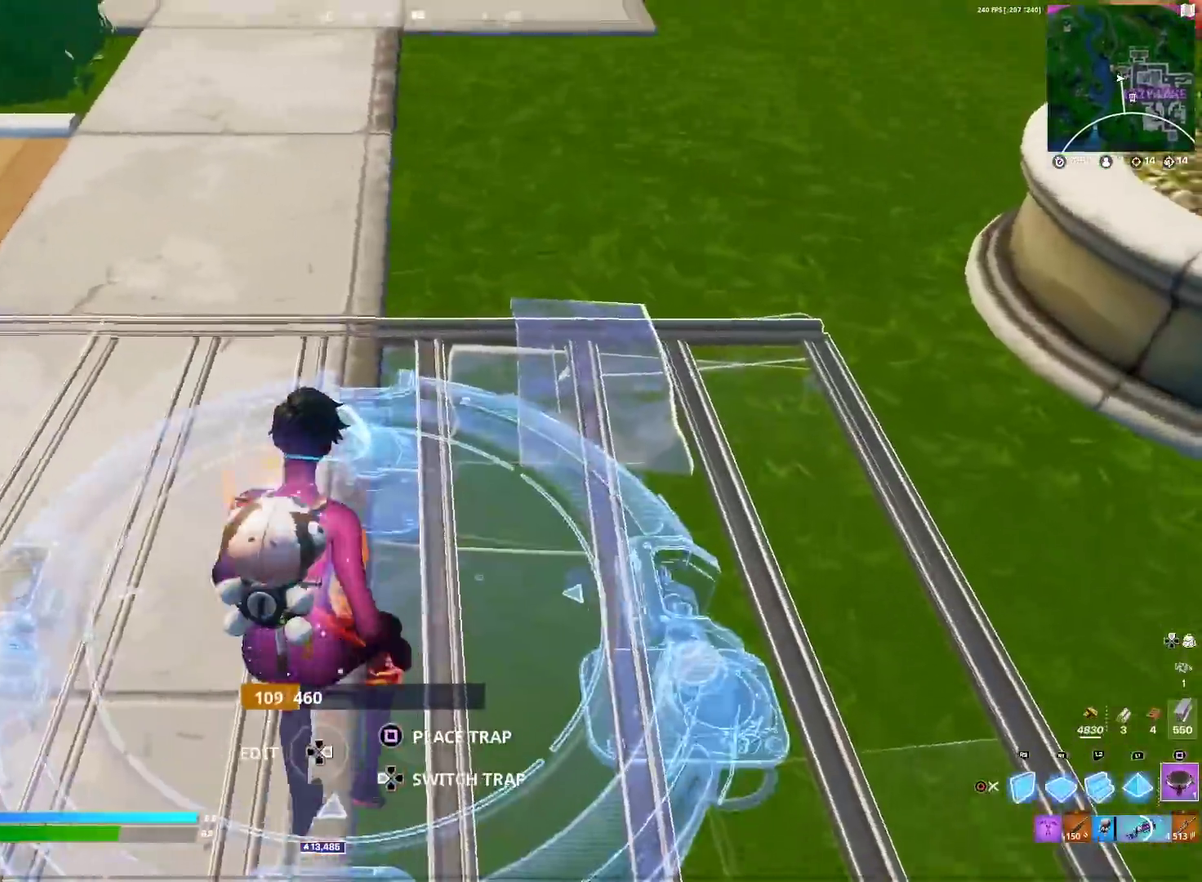
{"dt_ms": 400, "buttons": [], "left_stick": "up-left", "right_stick": "left", "events": [[33, "CIRCLE", "down"], [100, "left_stick", "up"], [117, "right_stick", "up-left"], [167, "CIRCLE", "up"], [184, "left_stick", "up-left"], [217, "right_stick", "center"], [400, "right_stick", "left"]]}
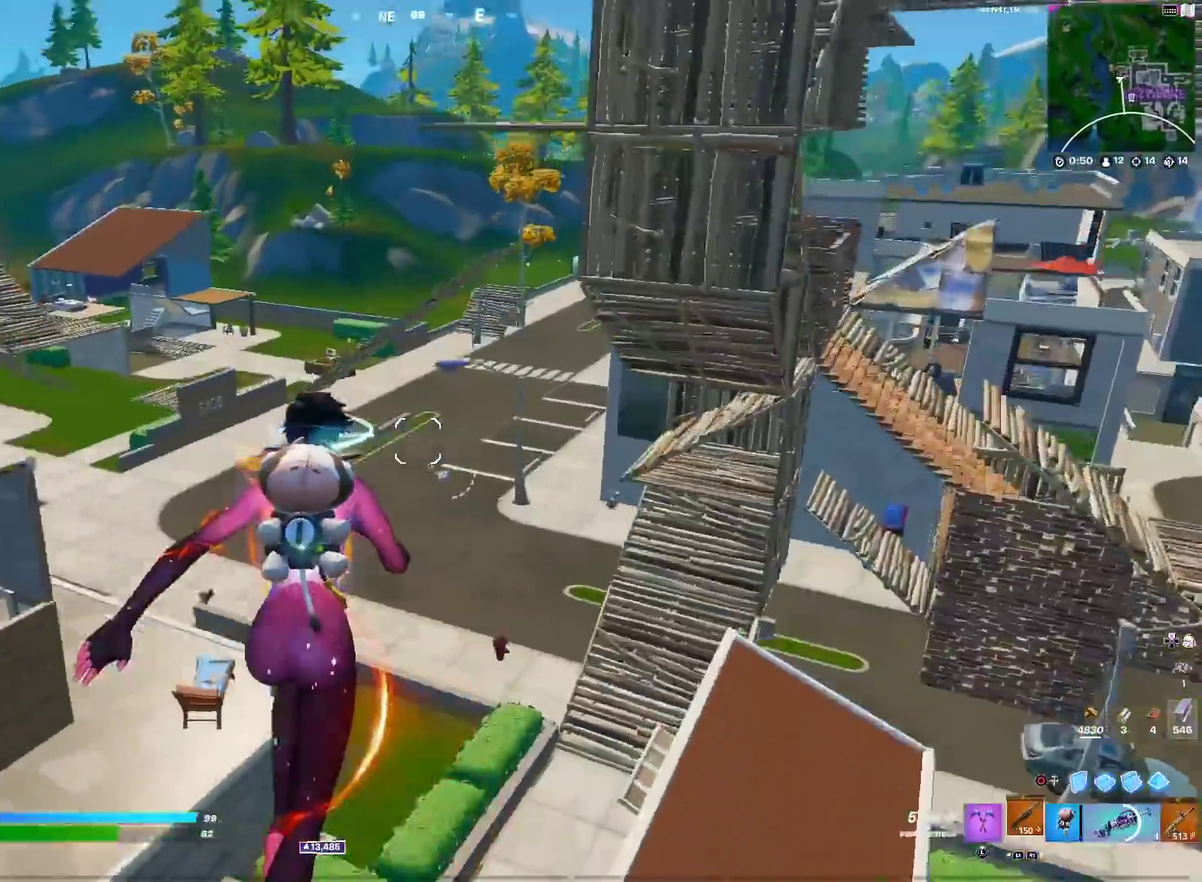
{"dt_ms": 601, "buttons": [], "left_stick": "left", "right_stick": "down-left", "events": [[50, "right_stick", "center"], [217, "right_stick", "up-left"], [267, "right_stick", "center"], [518, "right_stick", "left"], [551, "left_stick", "left"], [601, "right_stick", "down-left"]]}
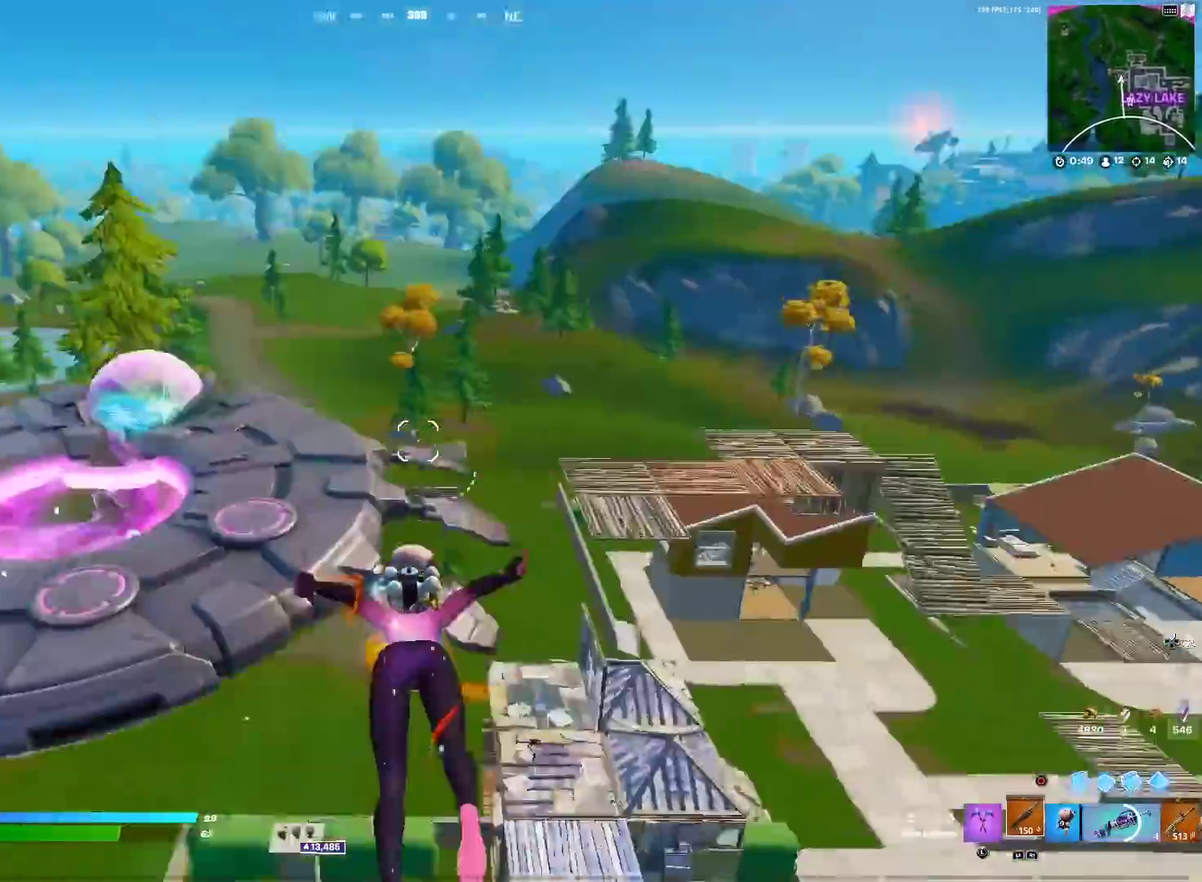
{"dt_ms": 400, "buttons": [], "left_stick": "left", "right_stick": "up-left", "events": [[50, "right_stick", "center"], [100, "left_stick", "down-left"], [184, "SQUARE", "down"], [184, "right_stick", "down-left"], [317, "SQUARE", "up"], [317, "right_stick", "left"], [367, "left_stick", "left"], [367, "right_stick", "up-left"]]}
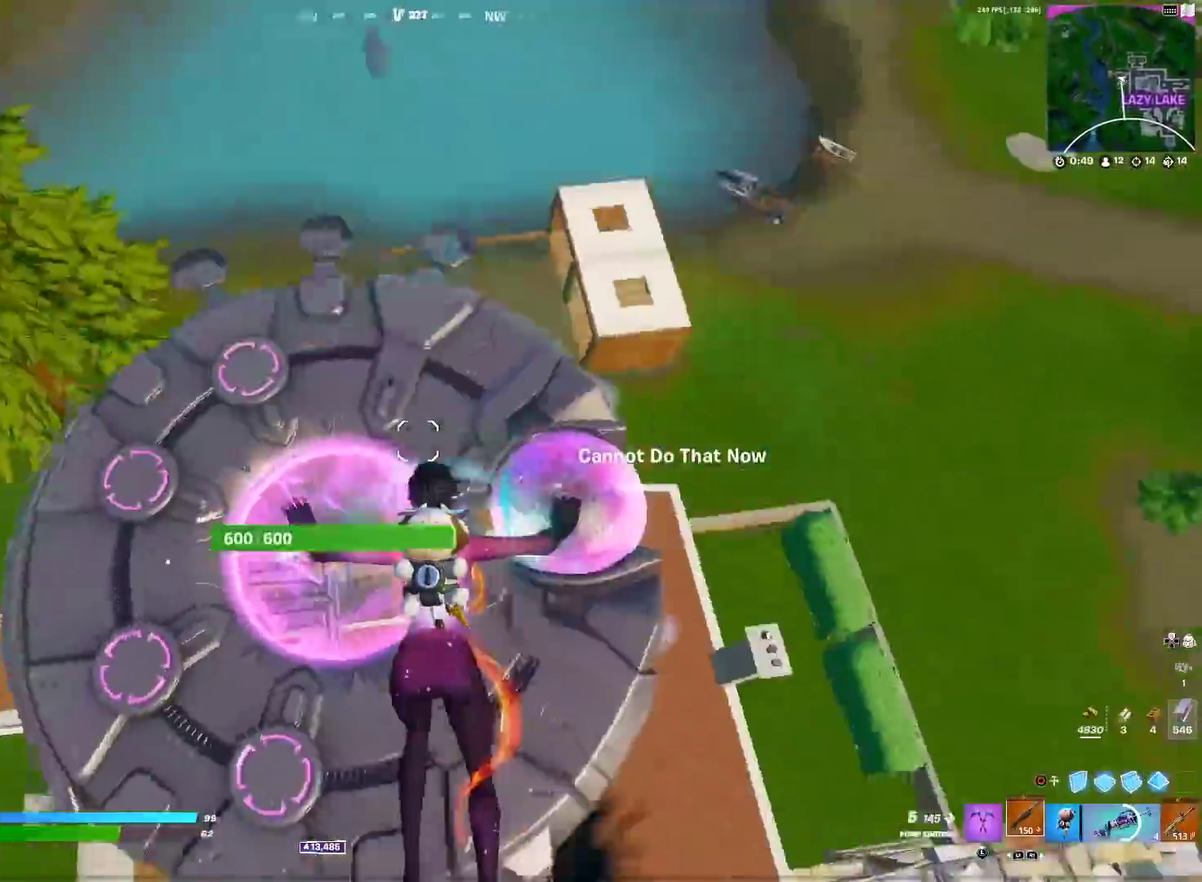
{"dt_ms": 501, "buttons": [], "left_stick": "right", "right_stick": "center"}
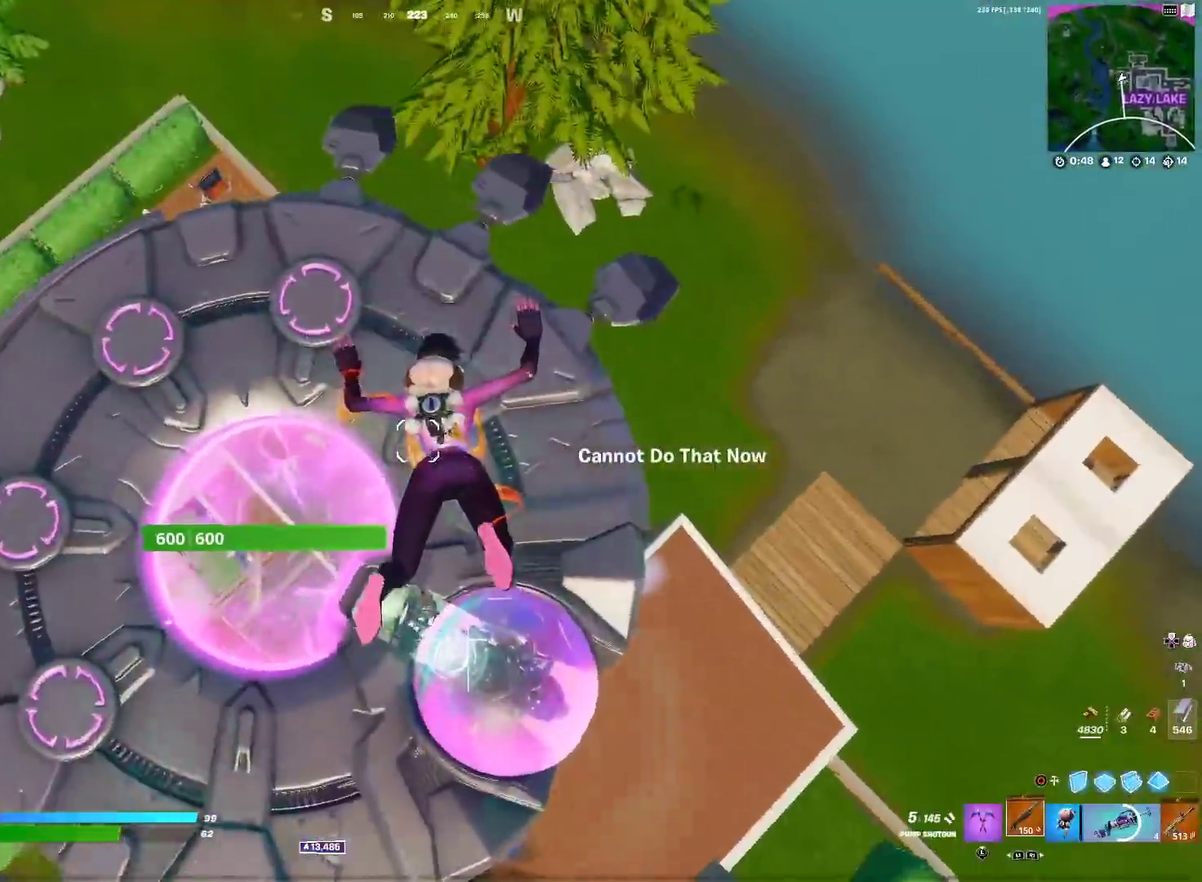
{"dt_ms": 500, "buttons": [], "left_stick": "up-left", "right_stick": "center"}
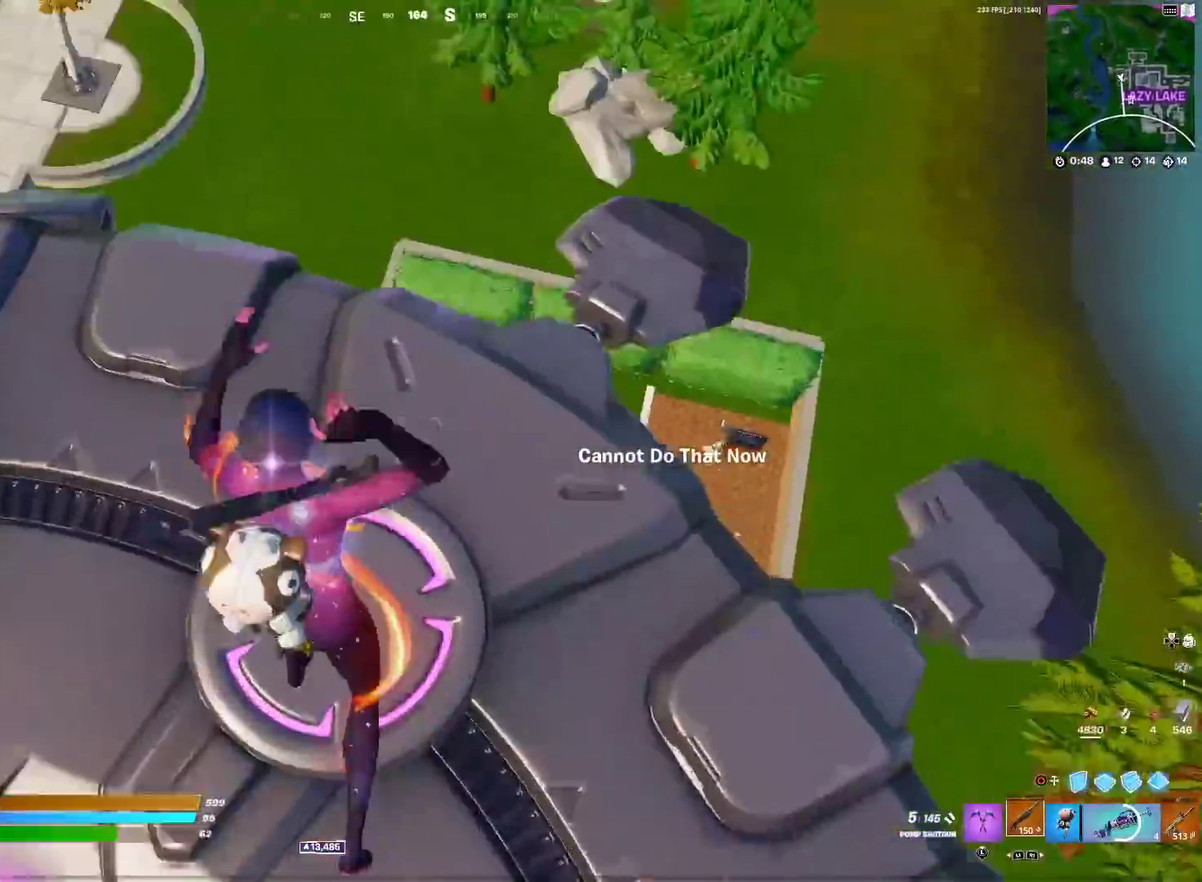
{"dt_ms": 401, "buttons": [], "left_stick": "center", "right_stick": "up-right"}
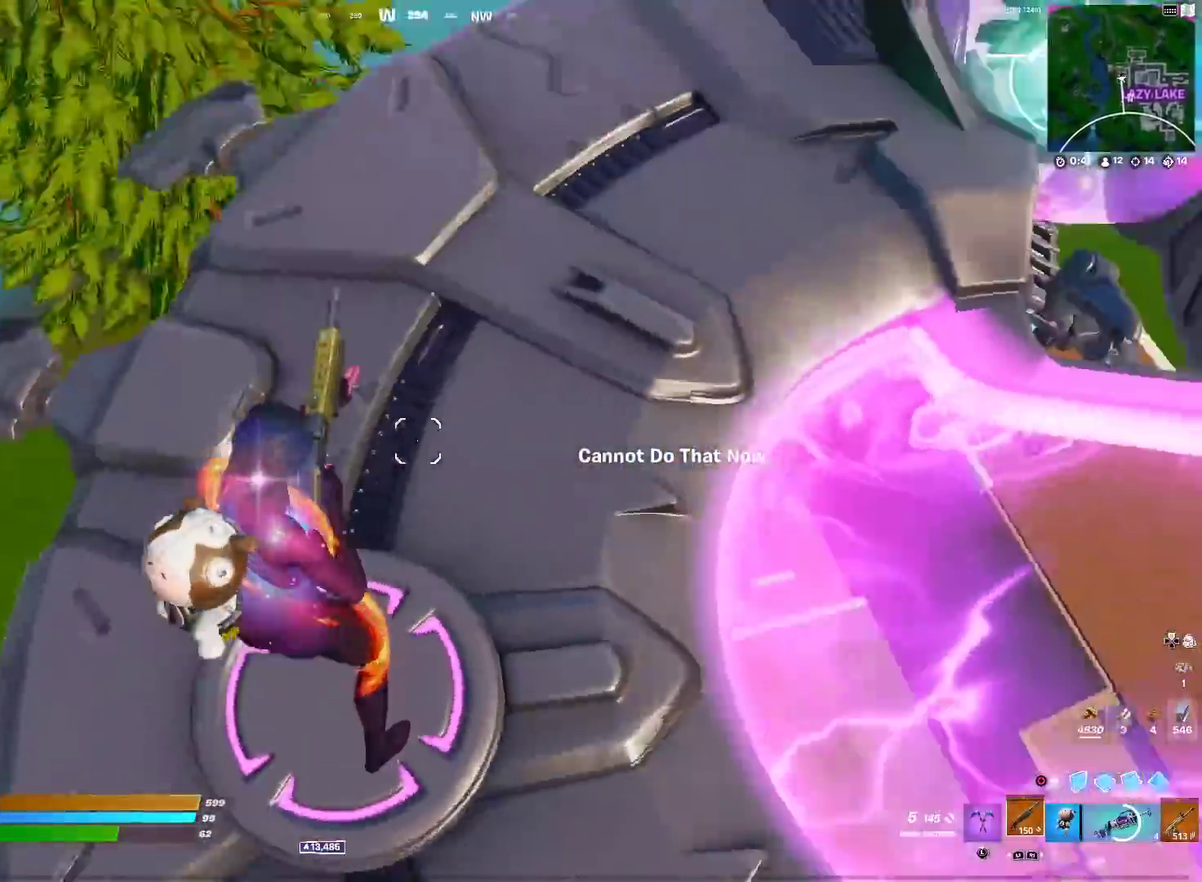
{"dt_ms": 600, "buttons": ["R2"], "left_stick": "center", "right_stick": "down-left", "events": [[233, "right_stick", "center"], [267, "L2", "down"], [333, "right_stick", "up-right"], [484, "R2", "down"], [534, "right_stick", "down-left"], [550, "L2", "up"]]}
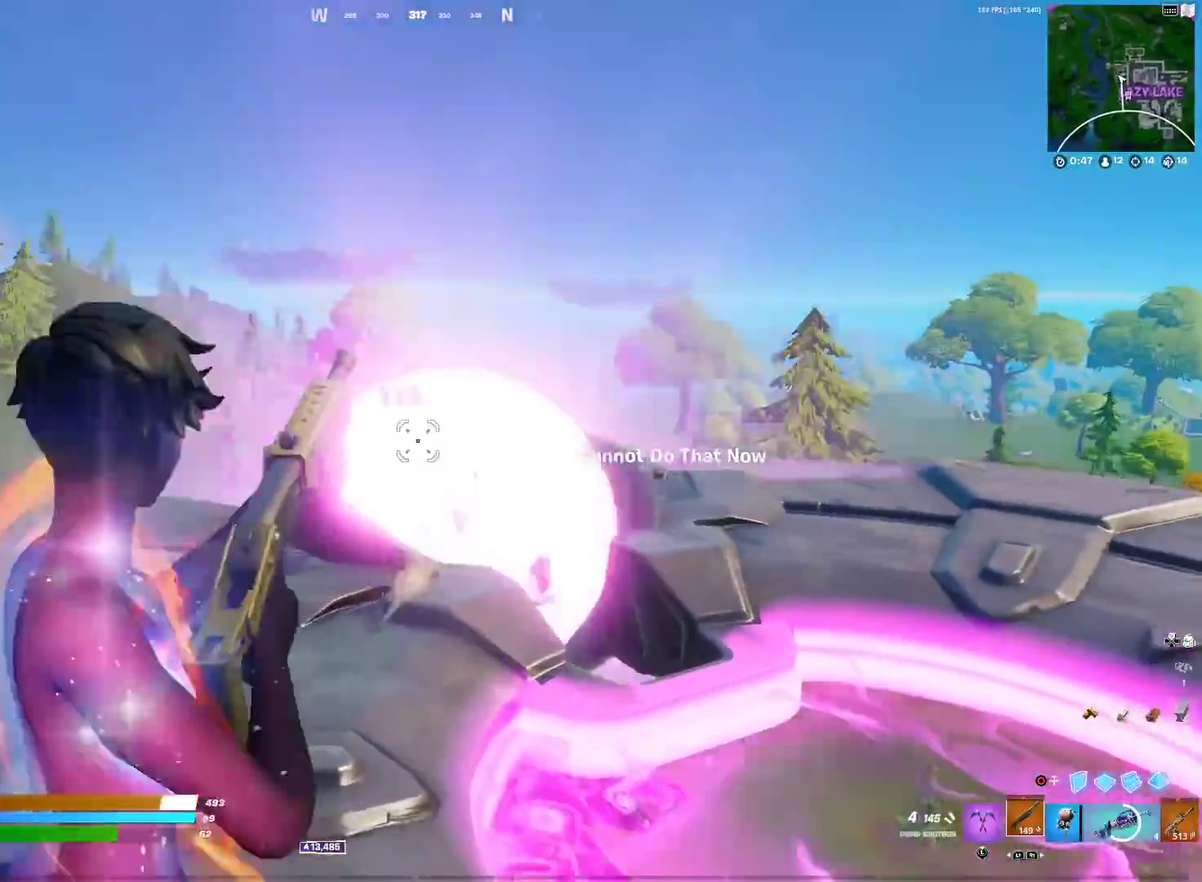
{"dt_ms": 401, "buttons": [], "left_stick": "center", "right_stick": "left", "events": [[17, "R2", "up"], [50, "right_stick", "center"], [151, "right_stick", "right"], [384, "right_stick", "left"]]}
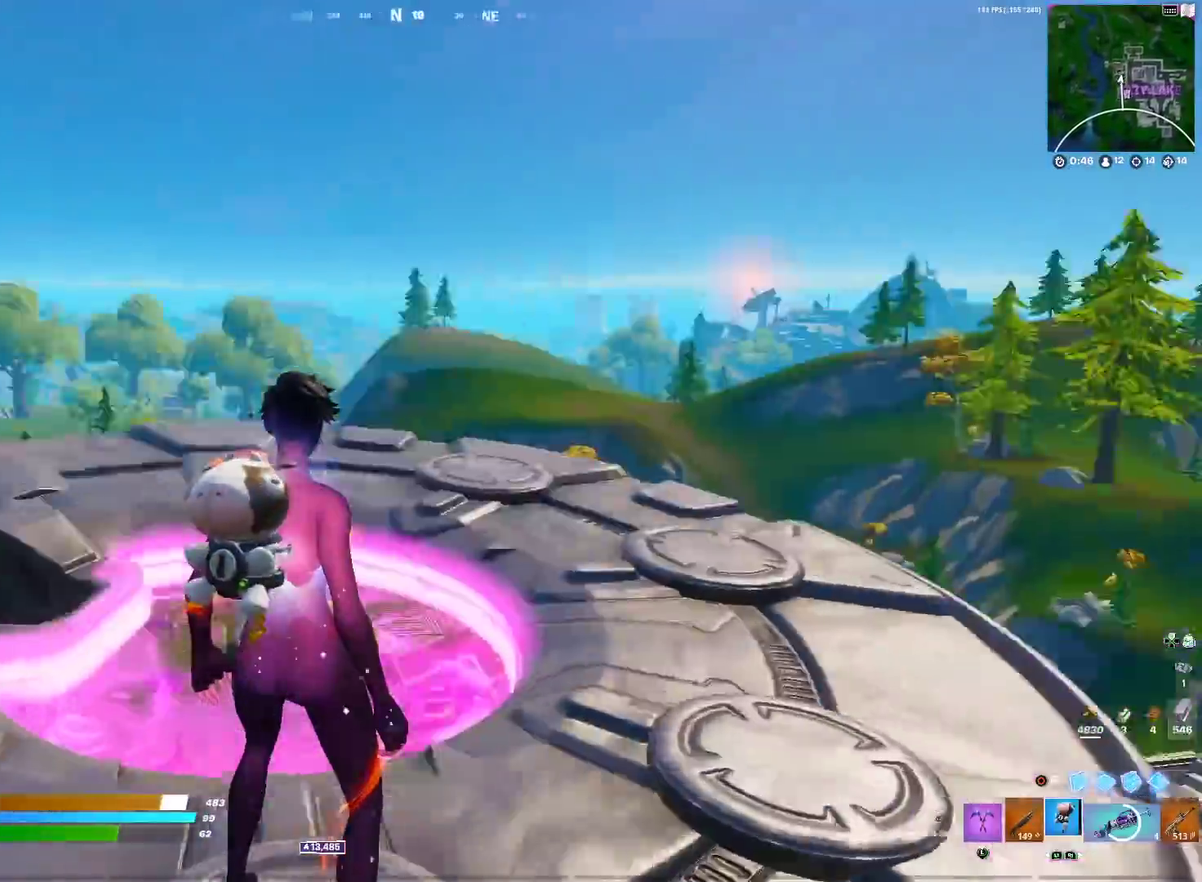
{"dt_ms": 600, "buttons": [], "left_stick": "center", "right_stick": "center", "events": [[167, "L2", "down"], [233, "right_stick", "down-right"], [283, "L2", "up"], [350, "right_stick", "center"], [417, "L1", "down"], [500, "L1", "up"]]}
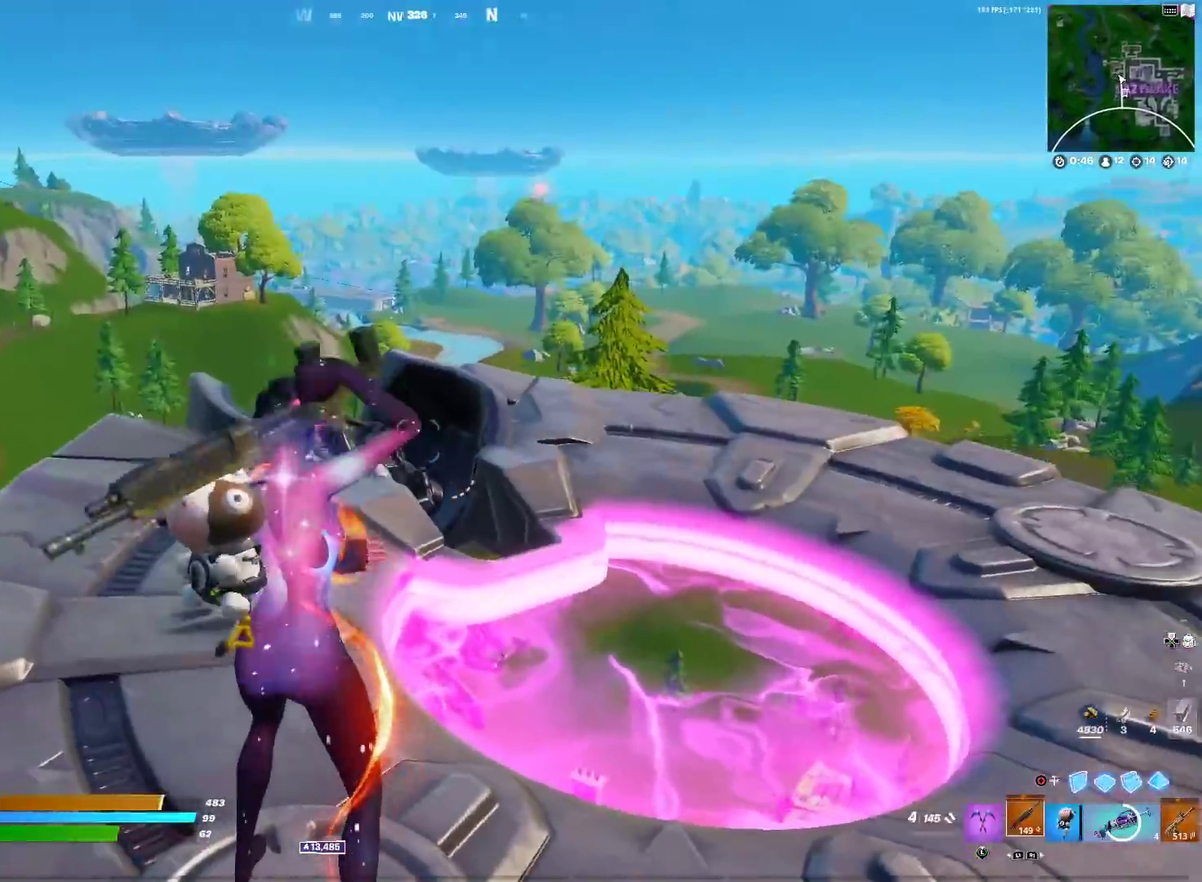
{"dt_ms": 301, "buttons": [], "left_stick": "center", "right_stick": "center", "events": [[117, "right_stick", "up-left"], [234, "right_stick", "center"]]}